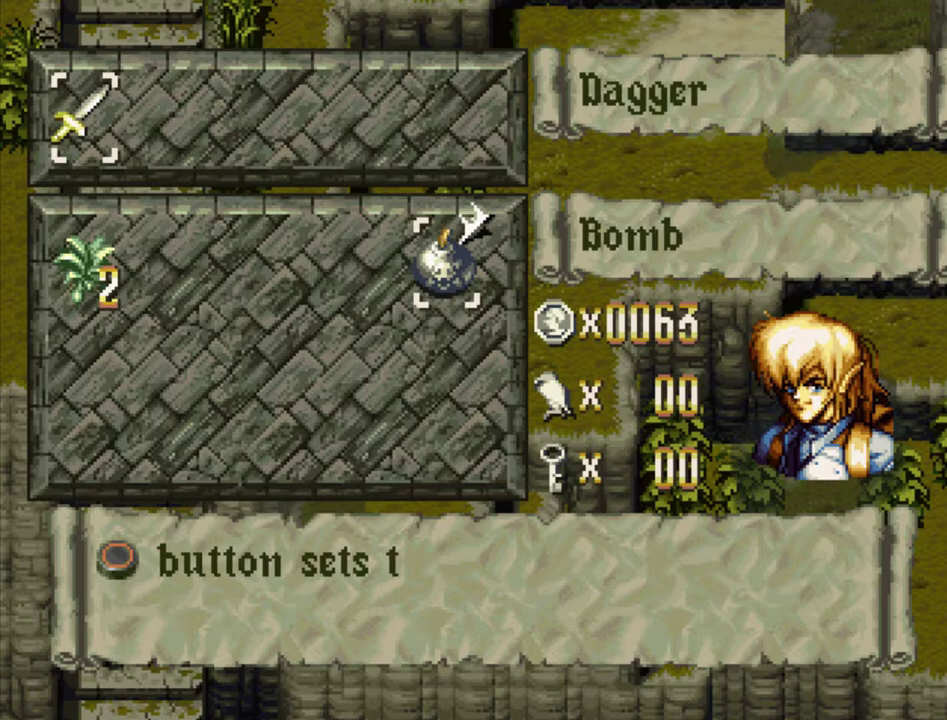
Gameplay with a controller (PlayStation layout); each line is a JSON object with the inputs held at the frame after it (dt_ms = milliseconds from this image to that frame). "events" lists button and stick changes between this image and that frame as [ms after this image, input, new state], when the widget could be followed in between. Not read: L3 R3.
{"dt_ms": 300, "buttons": ["R2"], "events": [[100, "R2", "down"]]}
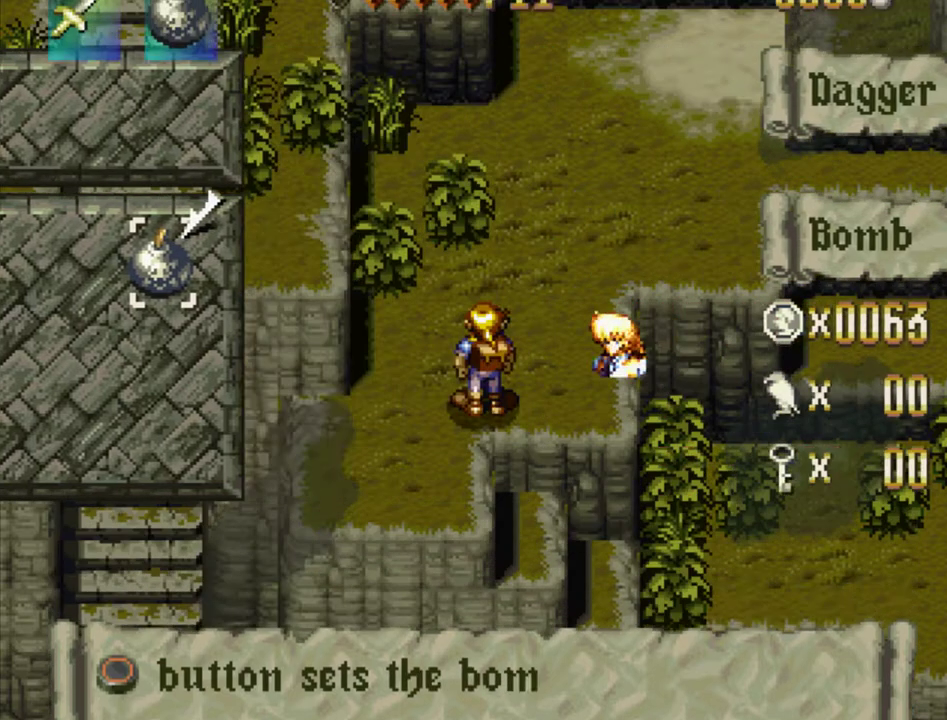
{"dt_ms": 700, "buttons": [], "events": [[217, "R2", "up"]]}
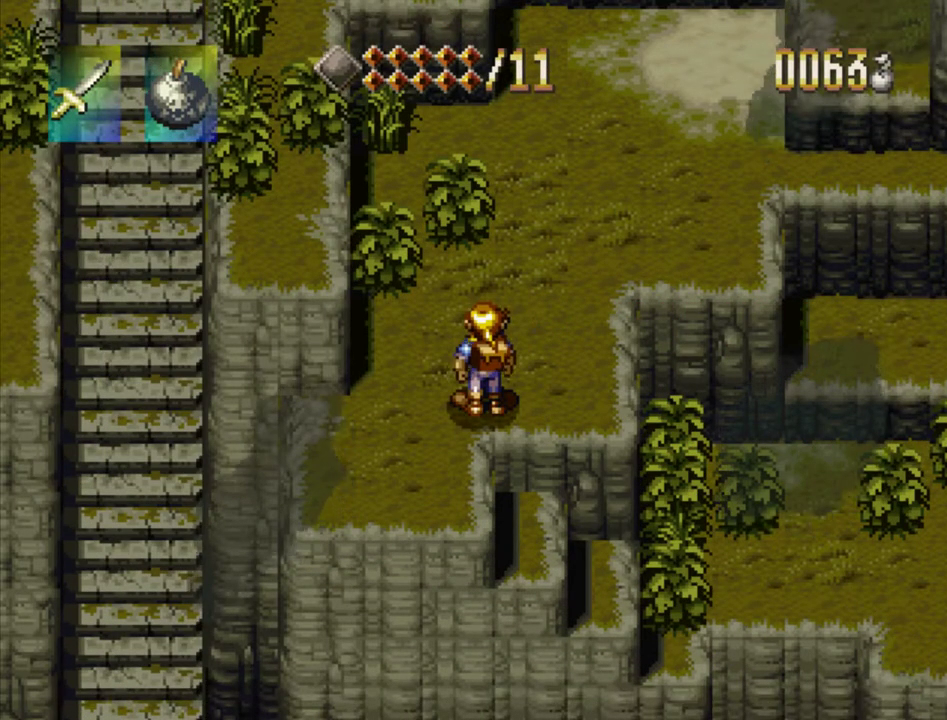
{"dt_ms": 500, "buttons": [], "events": []}
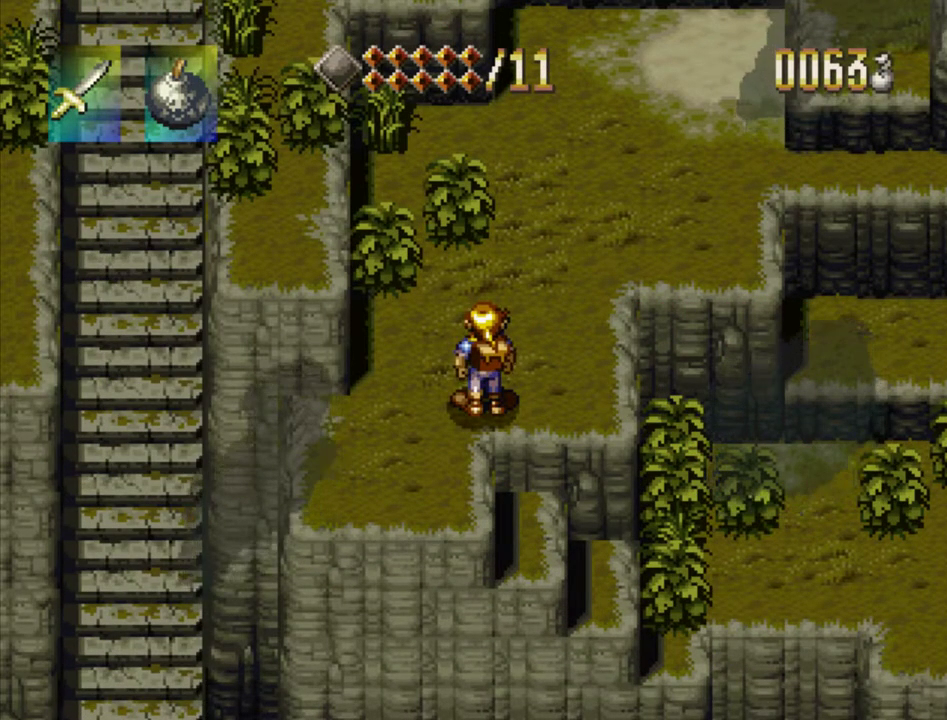
{"dt_ms": 500, "buttons": [], "events": []}
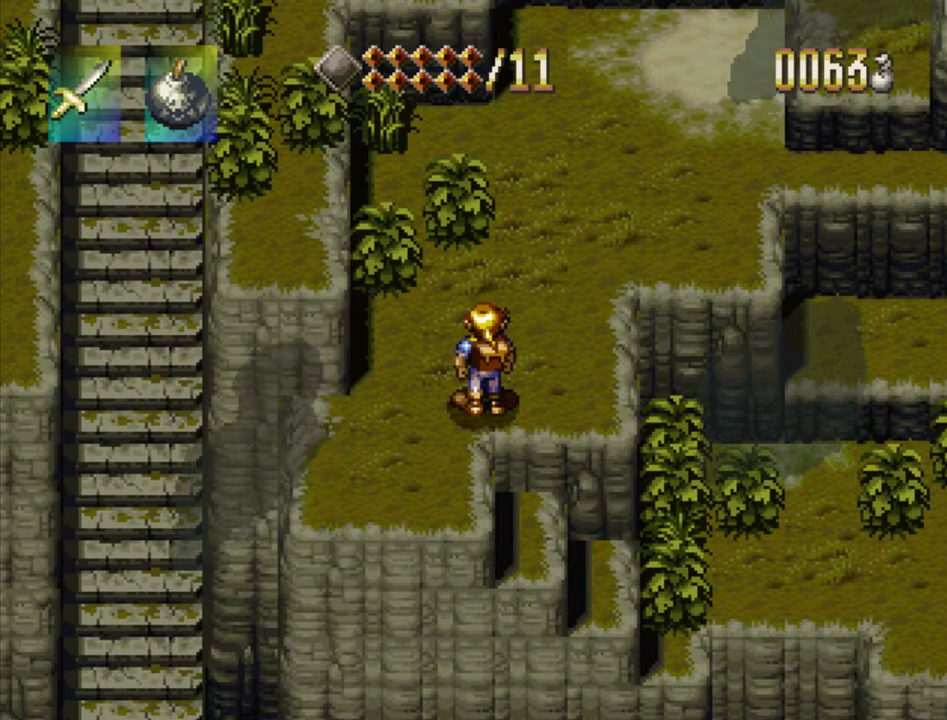
{"dt_ms": 500, "buttons": [], "events": []}
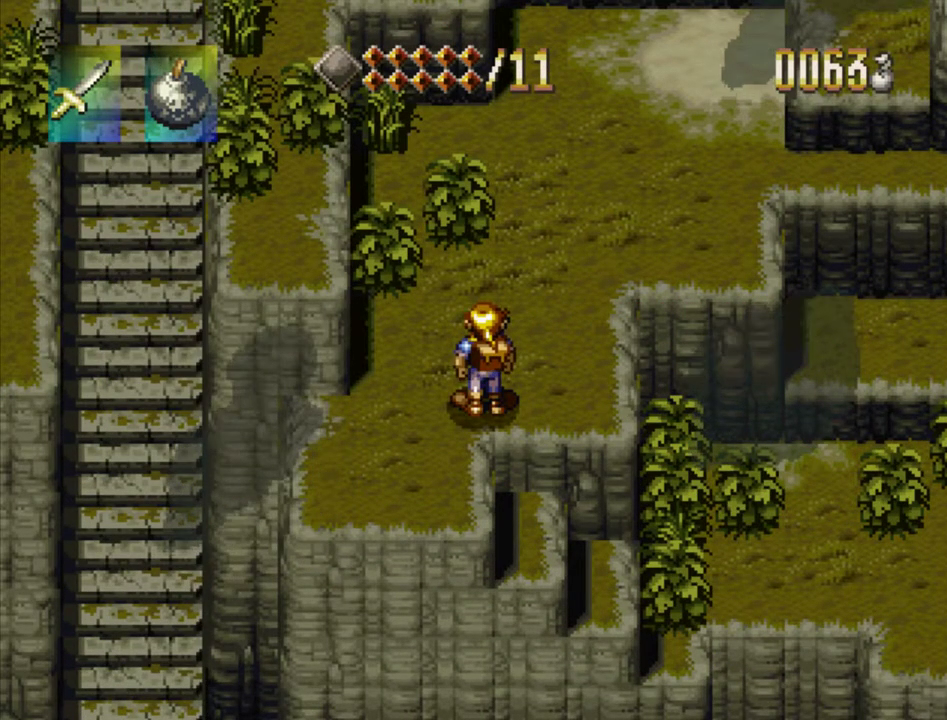
{"dt_ms": 500, "buttons": [], "events": []}
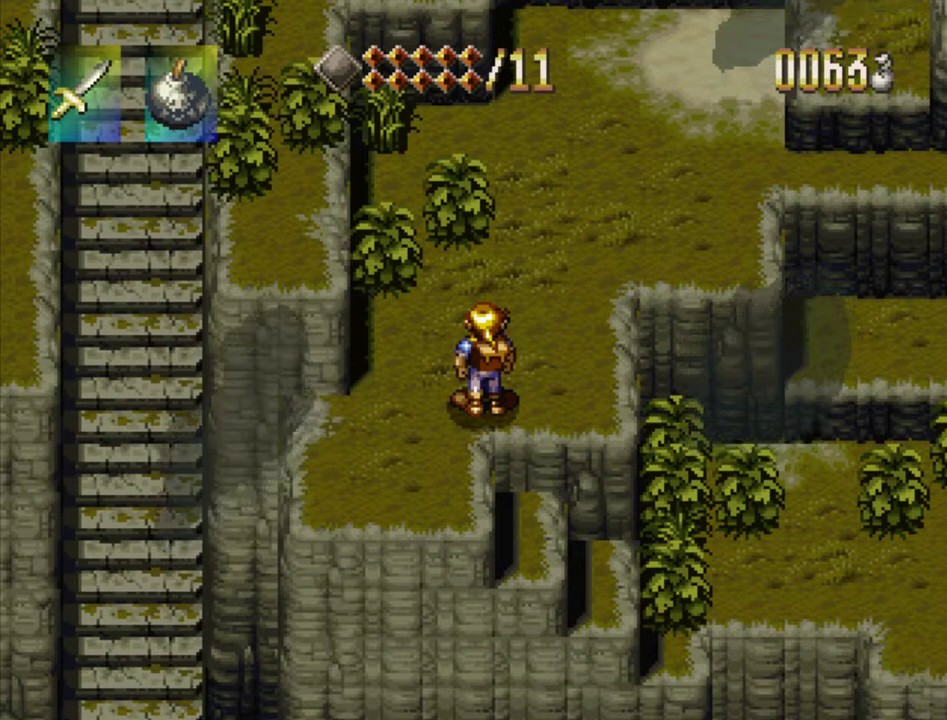
{"dt_ms": 500, "buttons": [], "events": []}
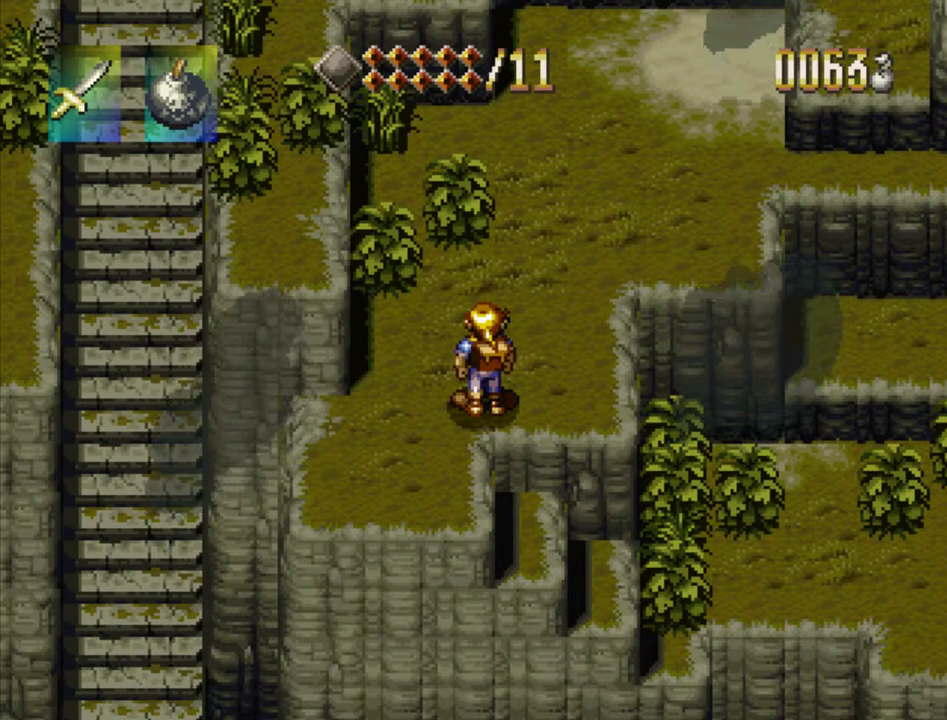
{"dt_ms": 500, "buttons": [], "events": []}
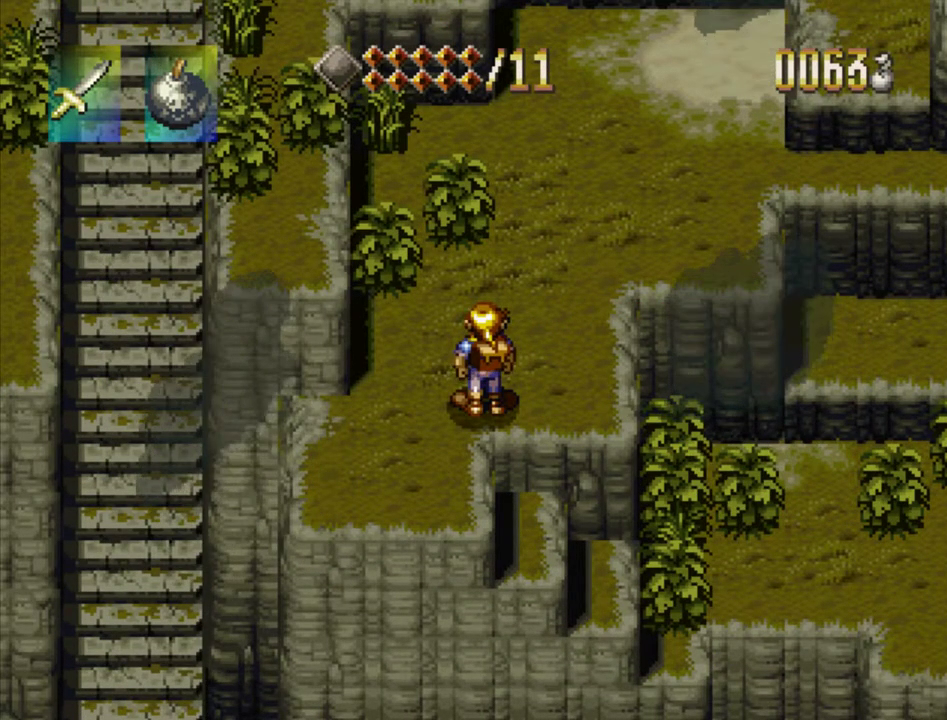
{"dt_ms": 700, "buttons": ["DPAD_UP", "DPAD_RIGHT"], "events": [[683, "DPAD_UP", "down"], [700, "DPAD_RIGHT", "down"]]}
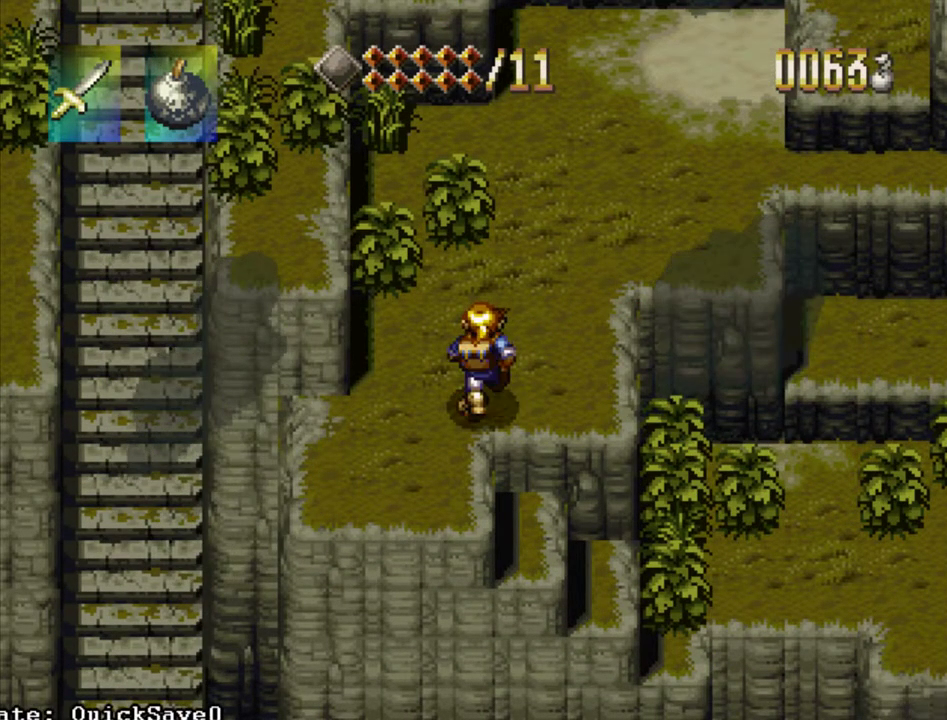
{"dt_ms": 200, "buttons": ["DPAD_UP", "DPAD_RIGHT"], "events": []}
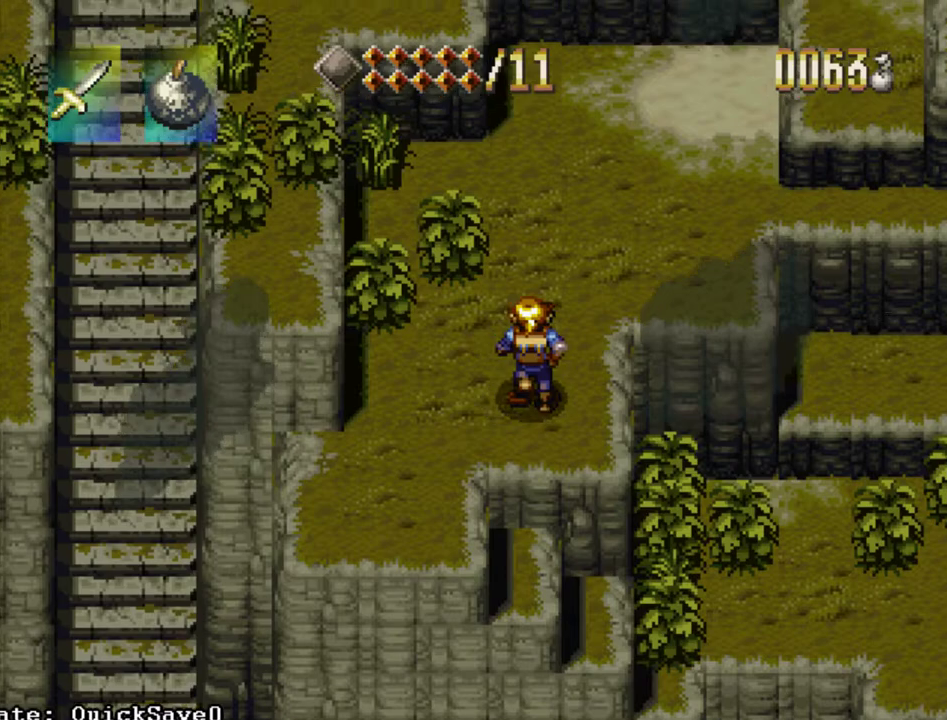
{"dt_ms": 300, "buttons": ["DPAD_UP"], "events": [[250, "DPAD_RIGHT", "up"]]}
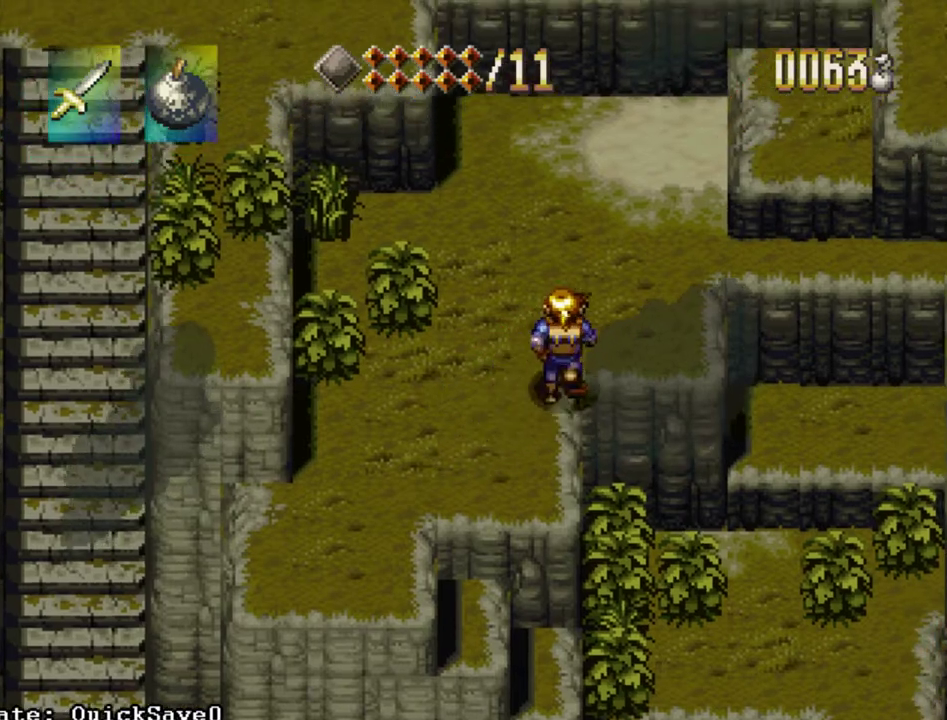
{"dt_ms": 300, "buttons": ["DPAD_UP"], "events": []}
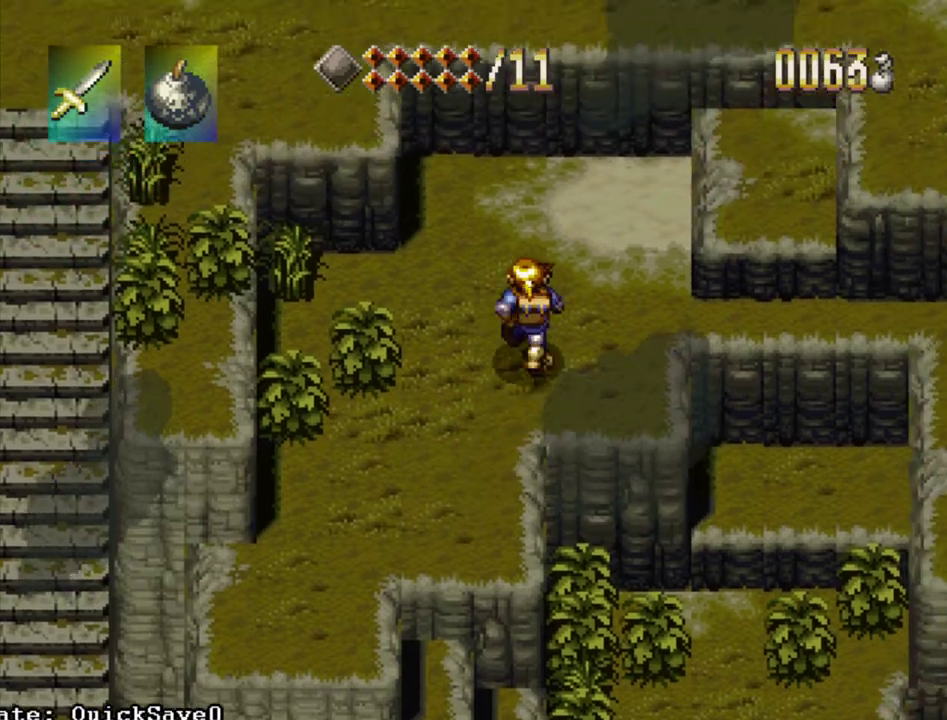
{"dt_ms": 400, "buttons": ["CROSS", "DPAD_UP", "DPAD_RIGHT"], "events": [[17, "DPAD_RIGHT", "down"], [383, "CROSS", "down"]]}
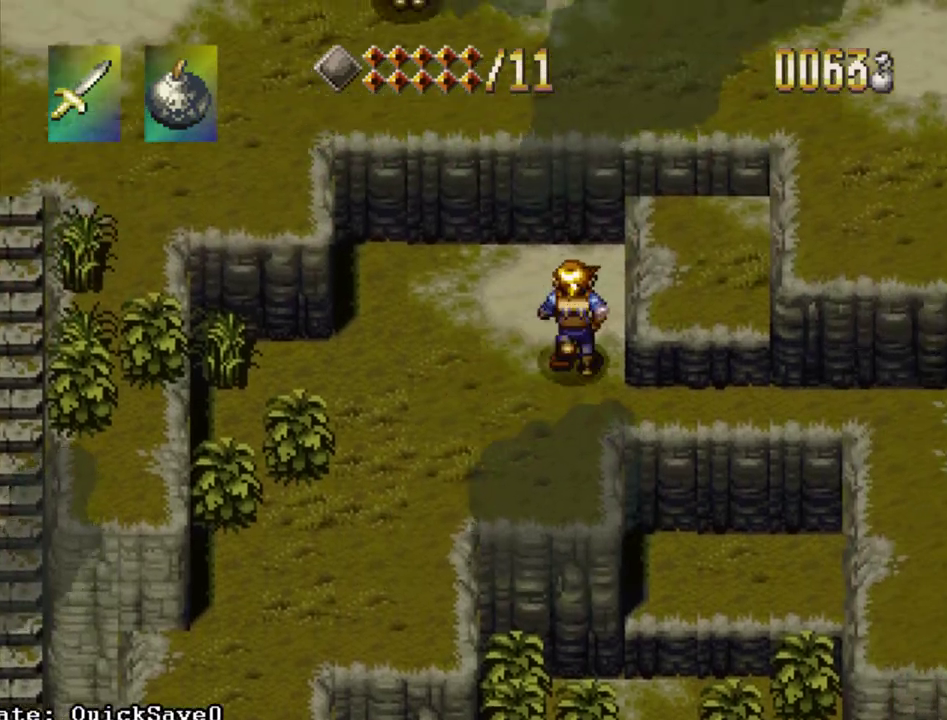
{"dt_ms": 300, "buttons": ["DPAD_UP", "DPAD_RIGHT"], "events": [[117, "CROSS", "up"]]}
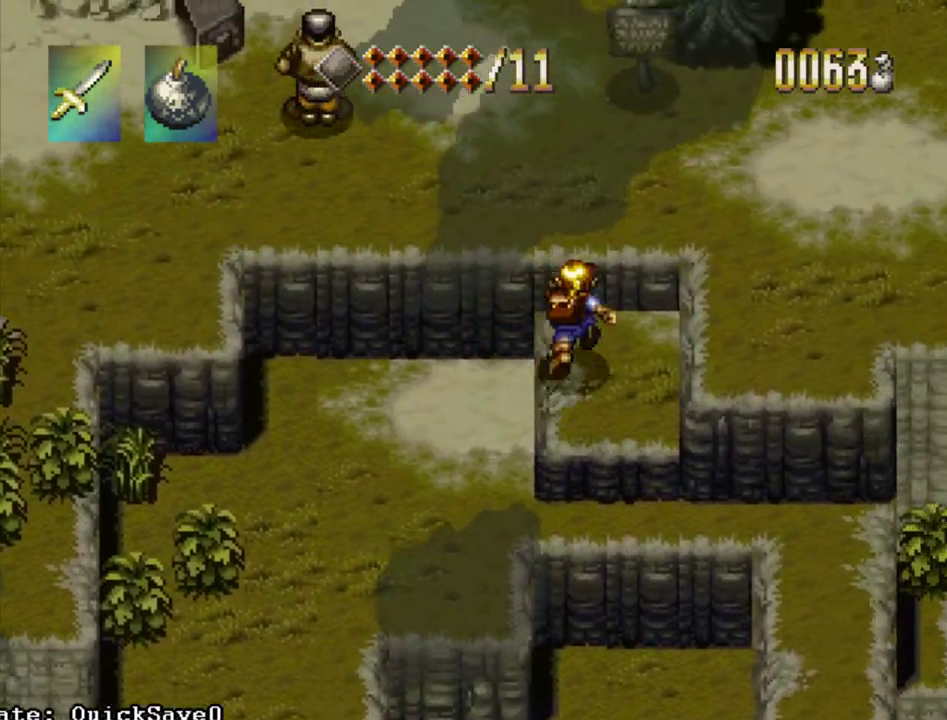
{"dt_ms": 200, "buttons": ["CROSS", "DPAD_UP"], "events": [[100, "DPAD_RIGHT", "up"], [167, "CROSS", "down"]]}
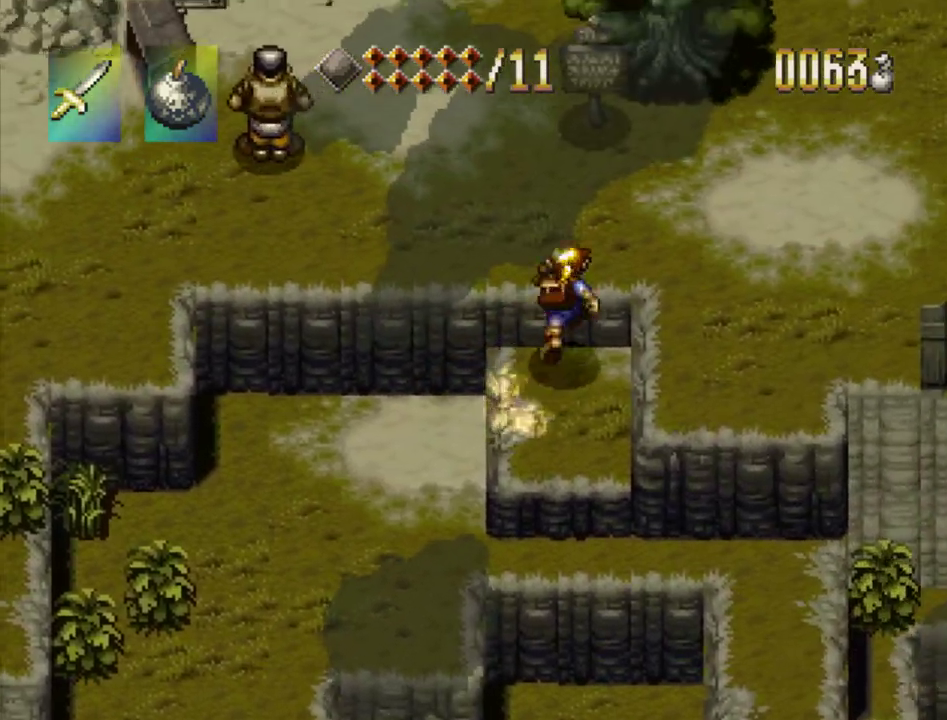
{"dt_ms": 800, "buttons": ["DPAD_UP"], "events": [[217, "CROSS", "up"], [250, "DPAD_LEFT", "down"], [717, "DPAD_LEFT", "up"]]}
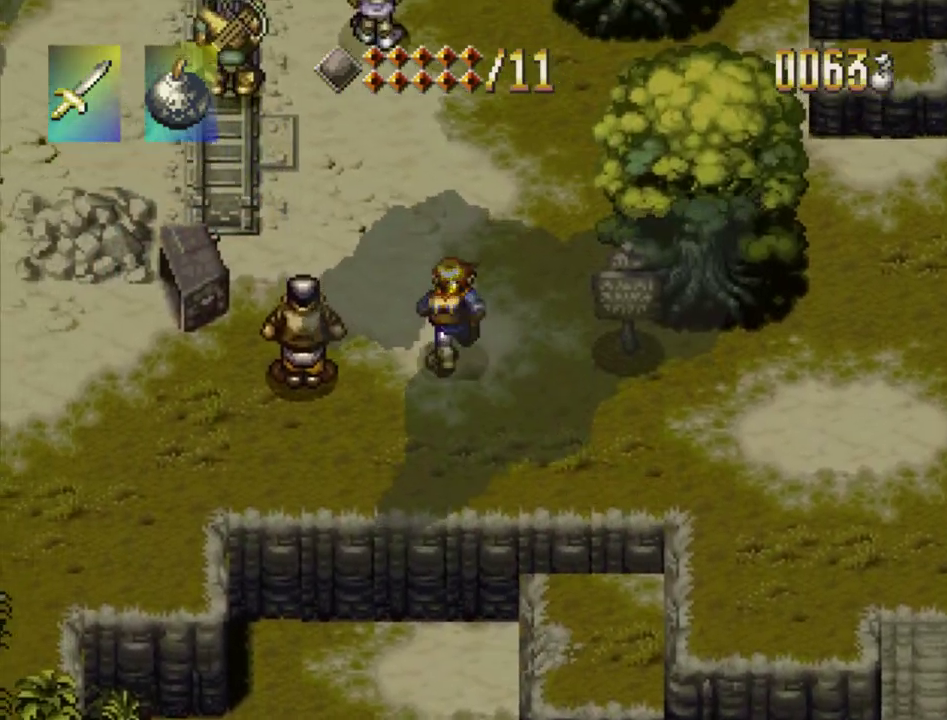
{"dt_ms": 300, "buttons": ["DPAD_UP", "DPAD_LEFT"], "events": [[183, "DPAD_LEFT", "down"]]}
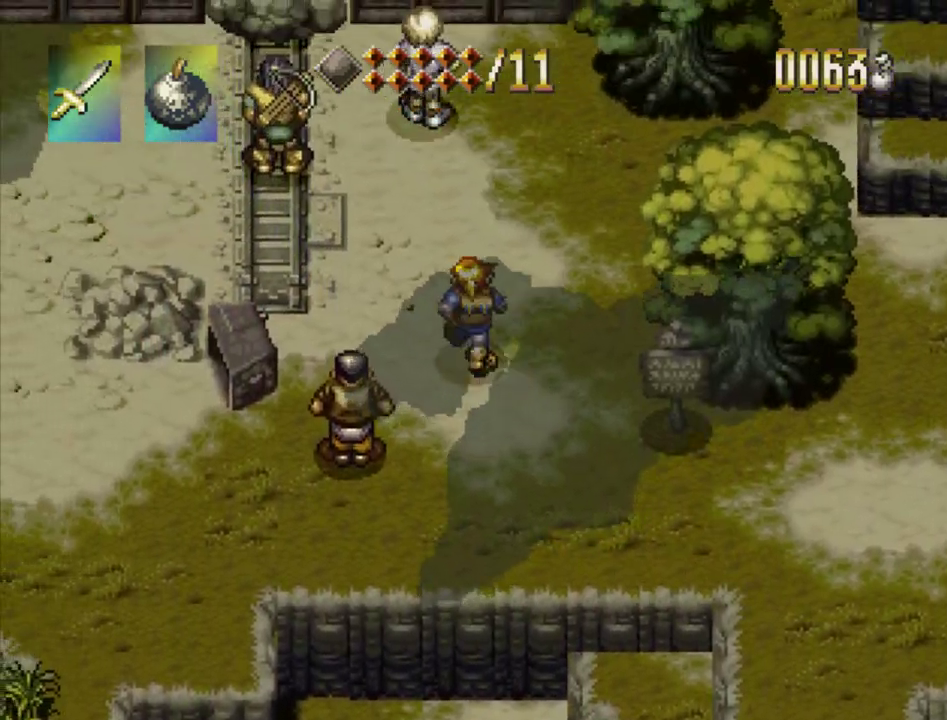
{"dt_ms": 300, "buttons": ["DPAD_UP", "DPAD_LEFT"], "events": []}
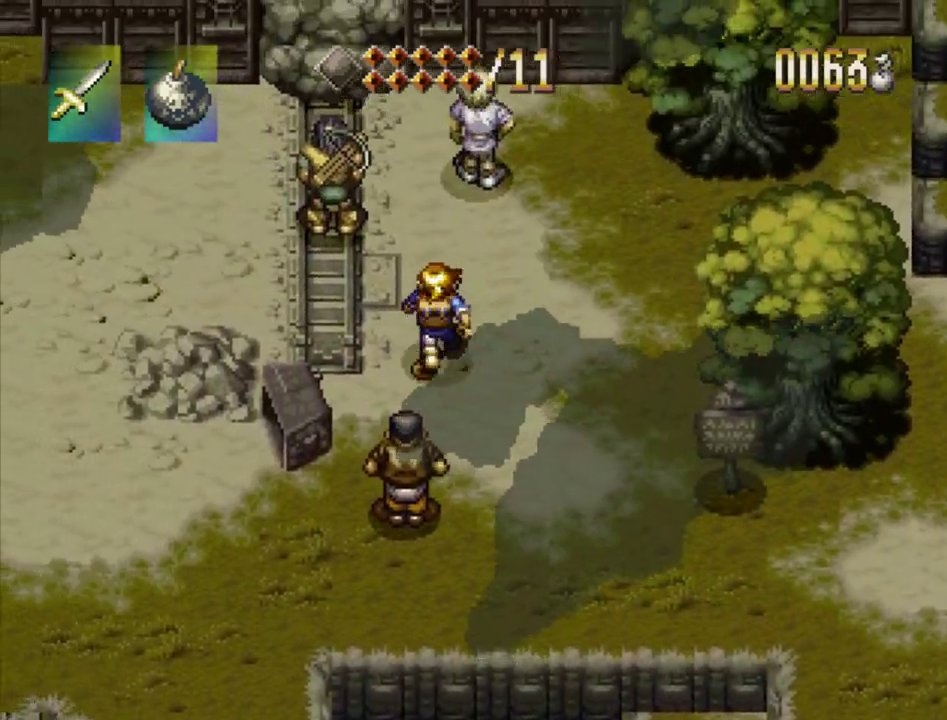
{"dt_ms": 300, "buttons": ["DPAD_UP"], "events": [[33, "DPAD_LEFT", "up"]]}
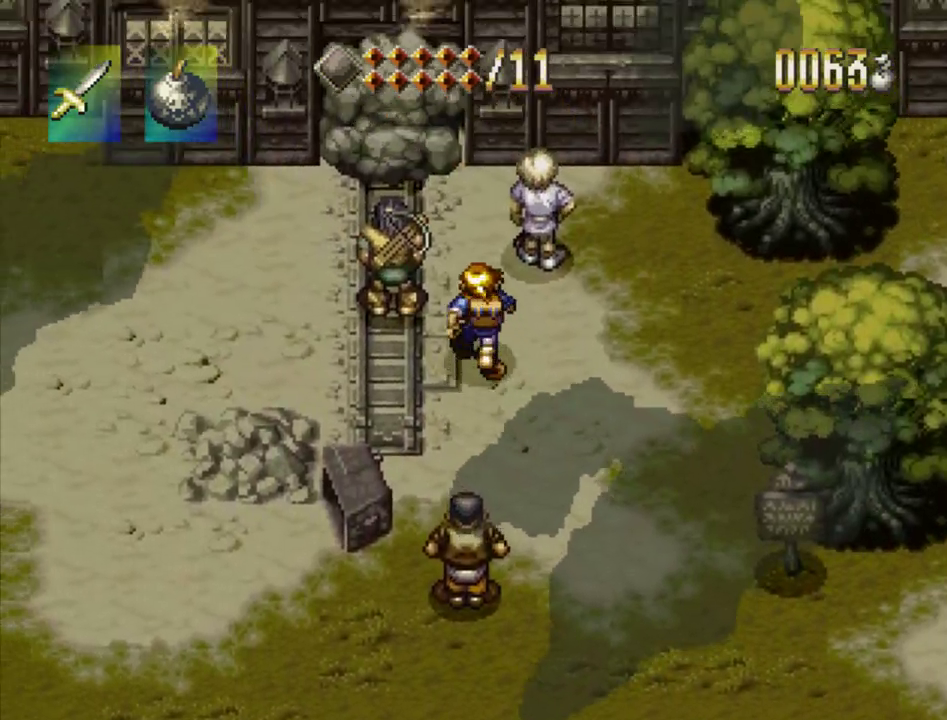
{"dt_ms": 400, "buttons": ["DPAD_UP"], "events": [[133, "DPAD_LEFT", "down"], [350, "DPAD_LEFT", "up"]]}
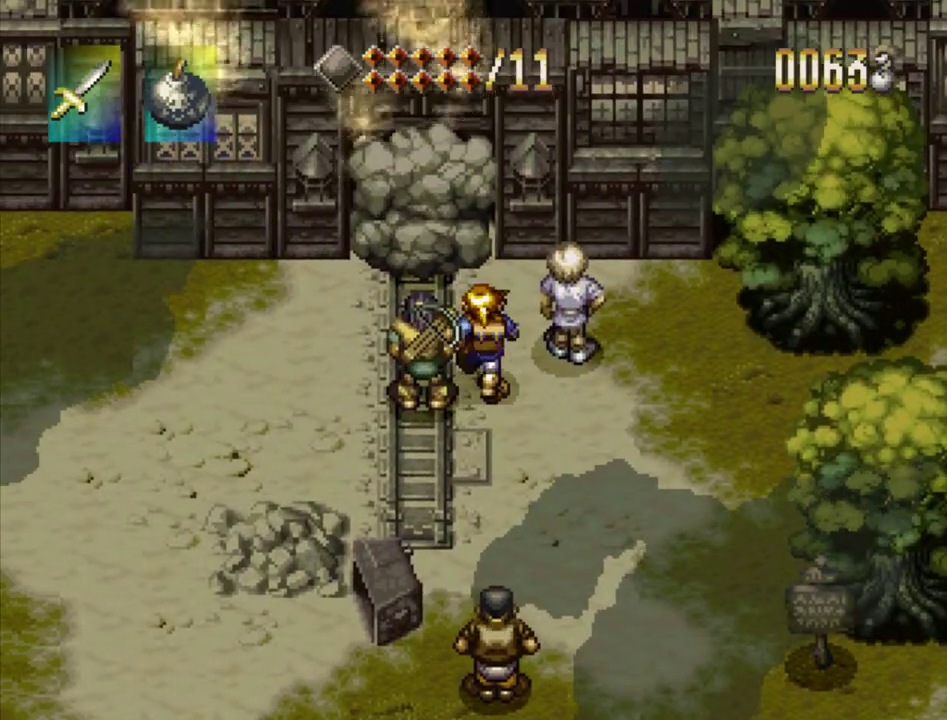
{"dt_ms": 400, "buttons": [], "events": [[250, "DPAD_UP", "up"]]}
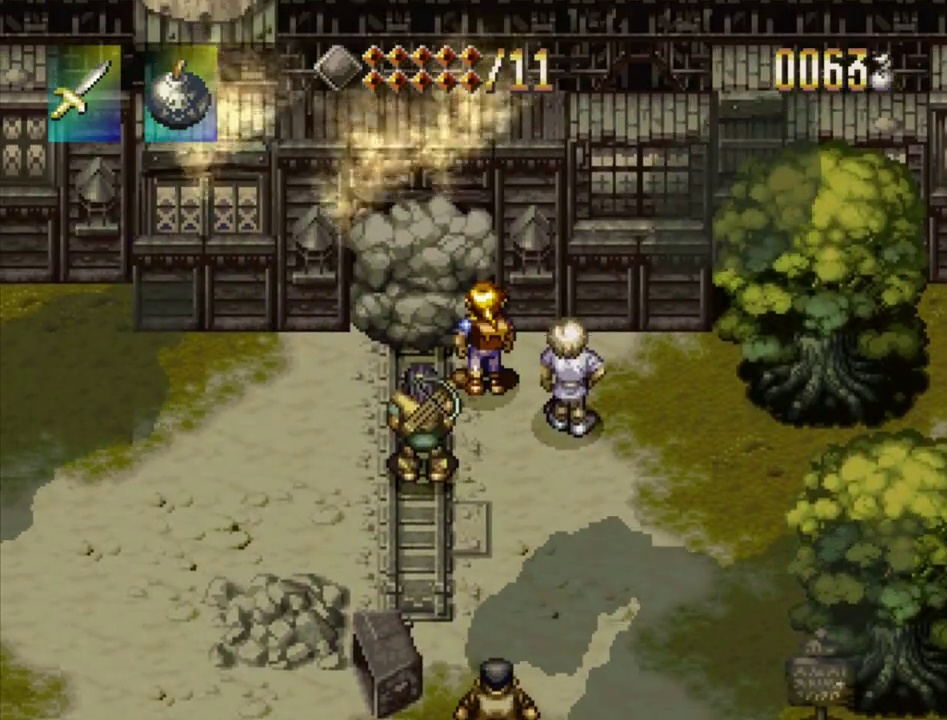
{"dt_ms": 300, "buttons": ["CROSS", "DPAD_UP"], "events": [[50, "DPAD_UP", "down"], [200, "CROSS", "down"]]}
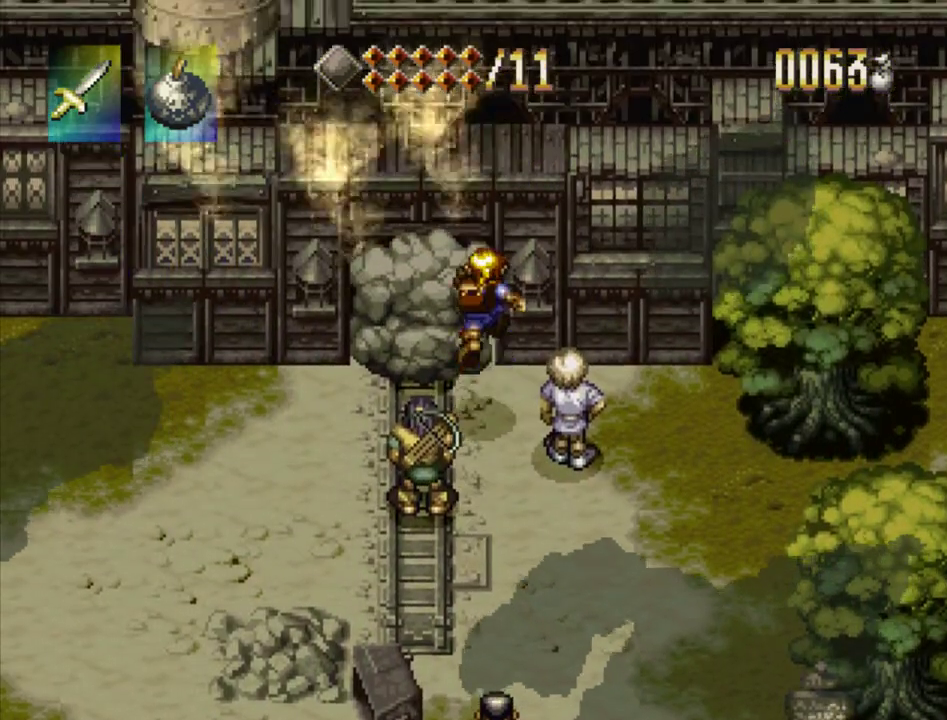
{"dt_ms": 300, "buttons": [], "events": [[17, "CROSS", "up"], [183, "CROSS", "down"], [250, "DPAD_UP", "up"], [300, "CROSS", "up"]]}
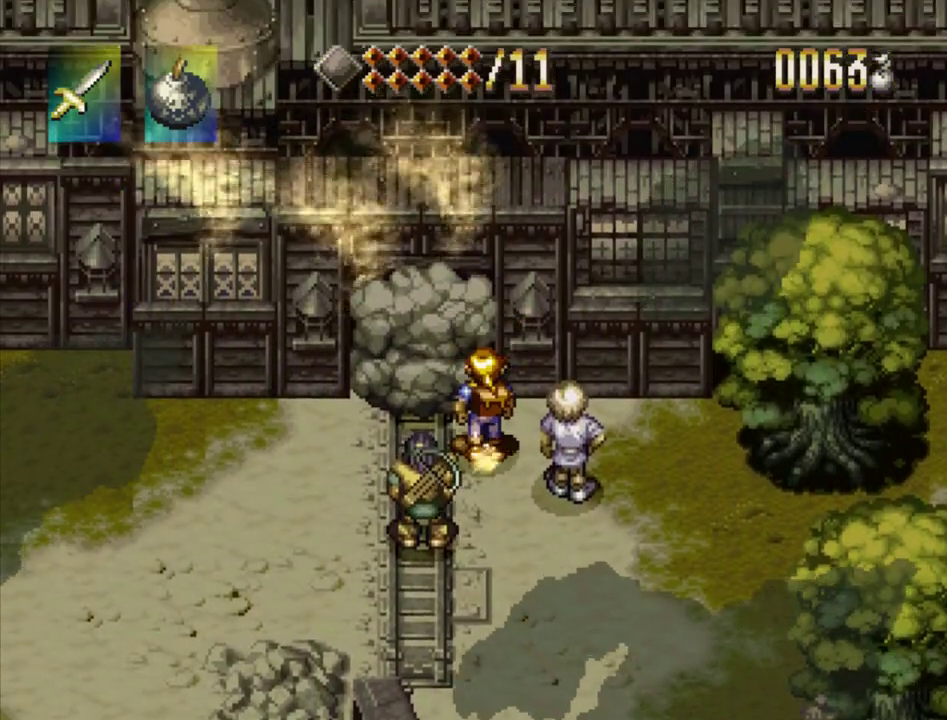
{"dt_ms": 300, "buttons": [], "events": [[117, "CROSS", "down"], [283, "CROSS", "up"]]}
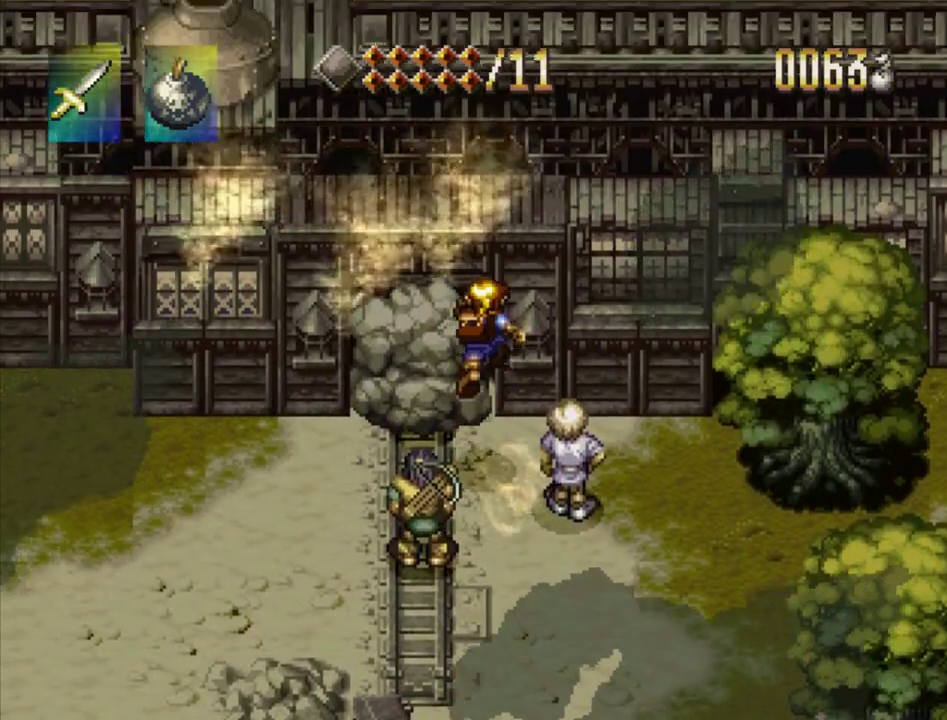
{"dt_ms": 300, "buttons": ["CROSS", "DPAD_UP"], "events": [[33, "DPAD_RIGHT", "down"], [133, "DPAD_UP", "down"], [150, "DPAD_RIGHT", "up"], [233, "CROSS", "down"]]}
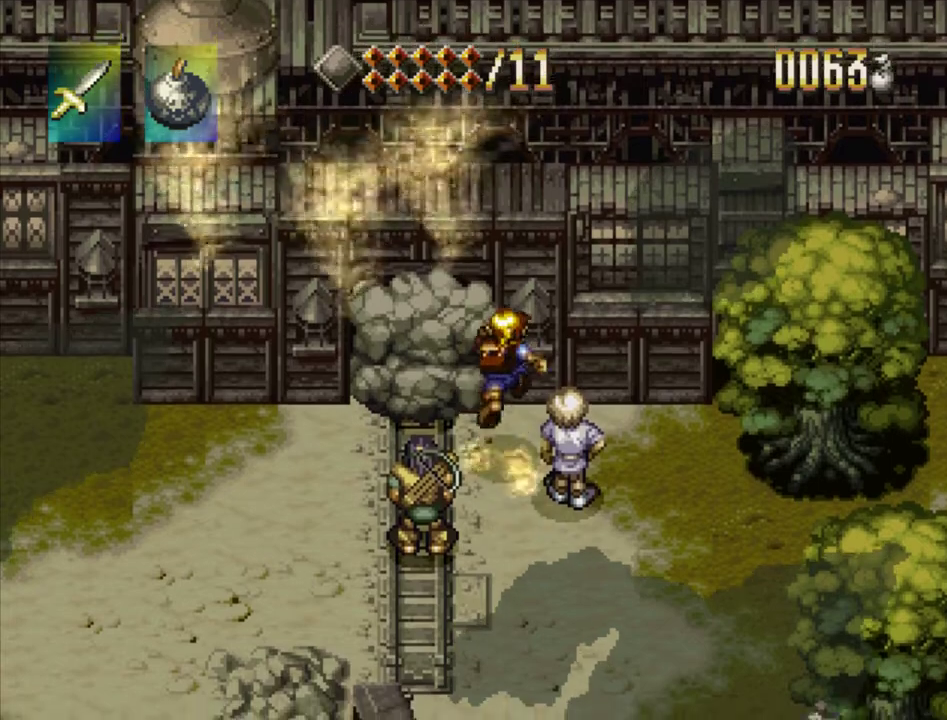
{"dt_ms": 300, "buttons": ["CROSS"], "events": [[83, "CROSS", "up"], [200, "CROSS", "down"], [267, "DPAD_UP", "up"]]}
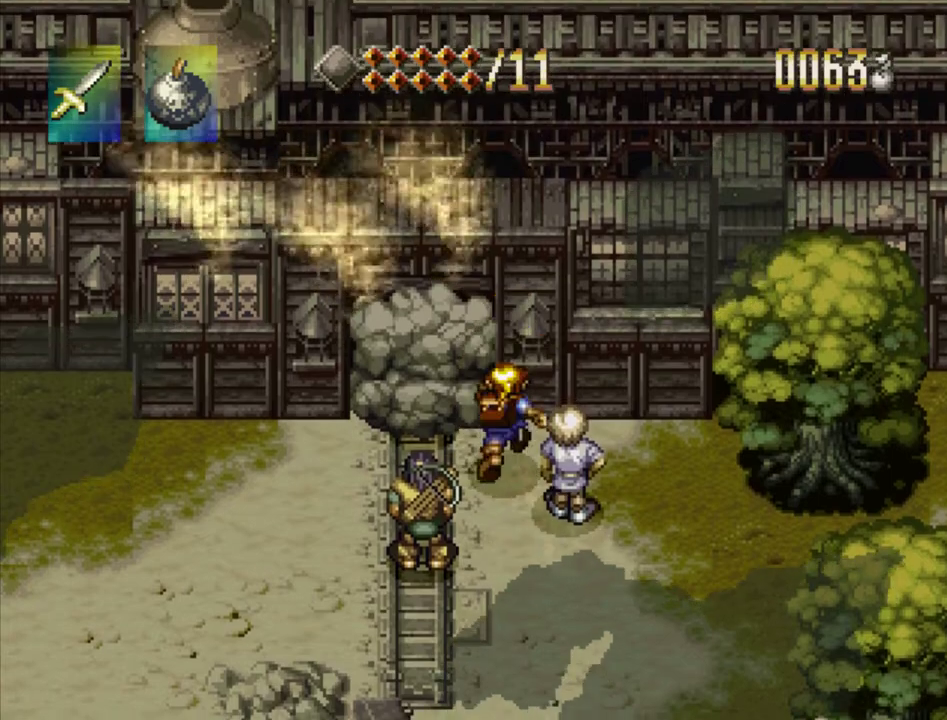
{"dt_ms": 300, "buttons": [], "events": [[33, "CROSS", "up"], [150, "CROSS", "down"], [250, "CROSS", "up"]]}